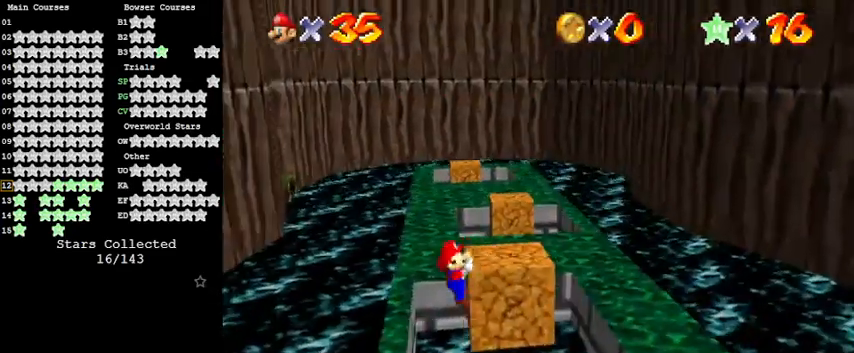
Gameplay with keyboard; each line is a JSON object with the keys held at the frame after it. "events" lists presses ("down") and releases ("up") of "a", "c", "ctrl", "d", "down", "left", "return", "right", "s", "shift", "up", "w", "x" and "y" between this image and that frame as [ms after this image, input, new state], when the widget could be followed in between. No other keys are recorded. Mouse input is not recorded.
{"keys": ["right"], "events": [[200, "shift", "up"], [367, "s", "down"], [467, "s", "up"]]}
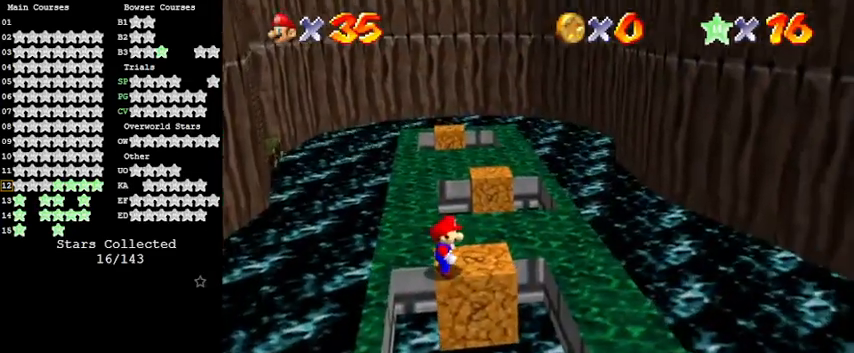
{"keys": ["shift", "up", "y"], "events": [[100, "up", "down"], [200, "right", "up"], [433, "y", "down"], [467, "shift", "down"]]}
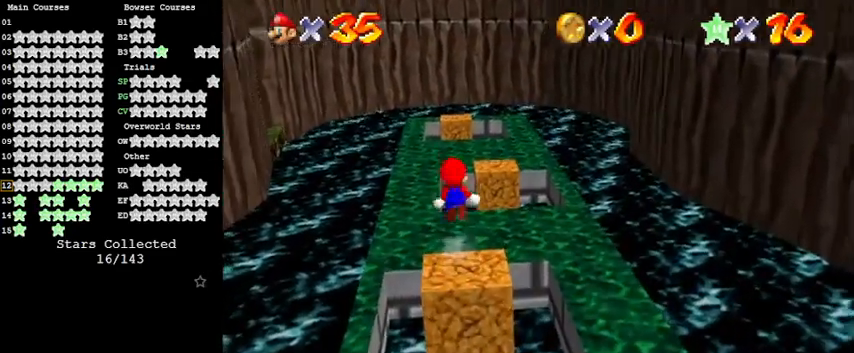
{"keys": ["right", "up", "y"], "events": [[233, "right", "down"], [400, "shift", "up"]]}
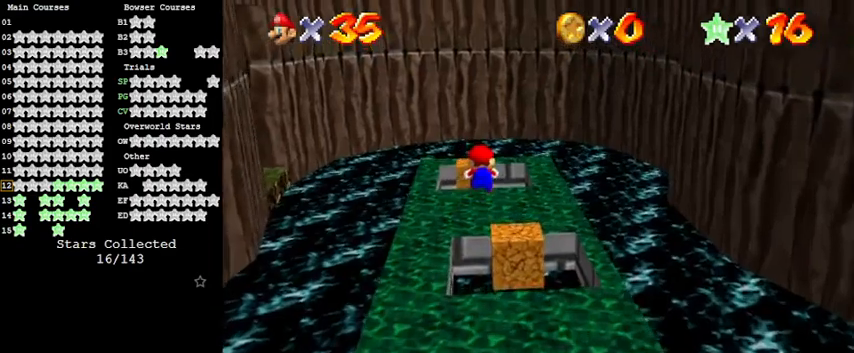
{"keys": ["down", "y"], "events": [[100, "up", "up"], [333, "down", "down"], [400, "right", "up"]]}
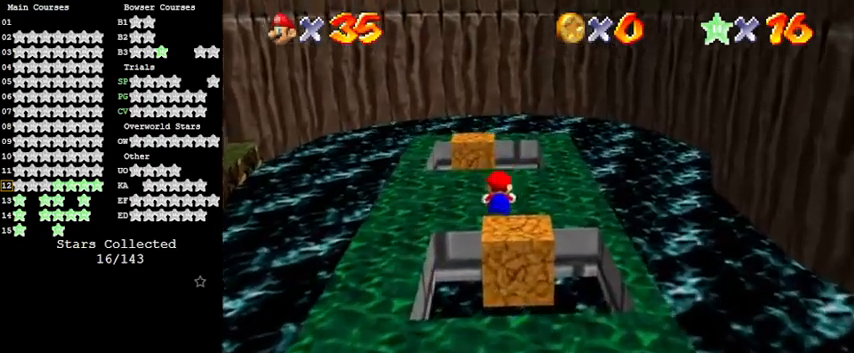
{"keys": ["d"], "events": [[67, "down", "up"], [167, "left", "down"], [167, "shift", "down"], [200, "up", "down"], [367, "shift", "up"], [367, "y", "up"], [433, "up", "up"], [500, "d", "down"], [500, "left", "up"]]}
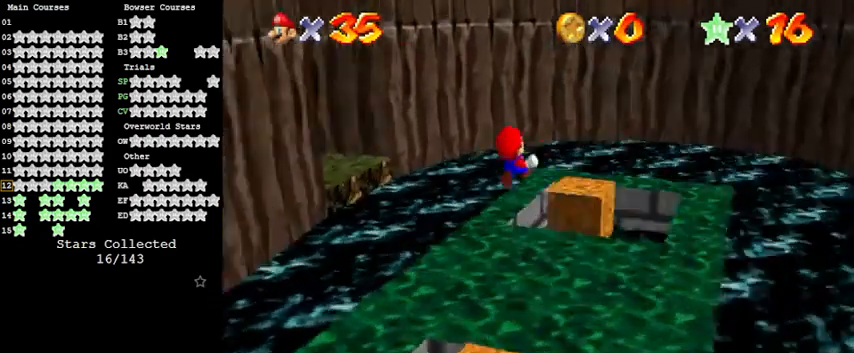
{"keys": ["down", "left"], "events": [[133, "d", "up"], [267, "down", "down"], [333, "left", "down"], [367, "down", "up"], [367, "left", "up"], [467, "down", "down"], [467, "left", "down"]]}
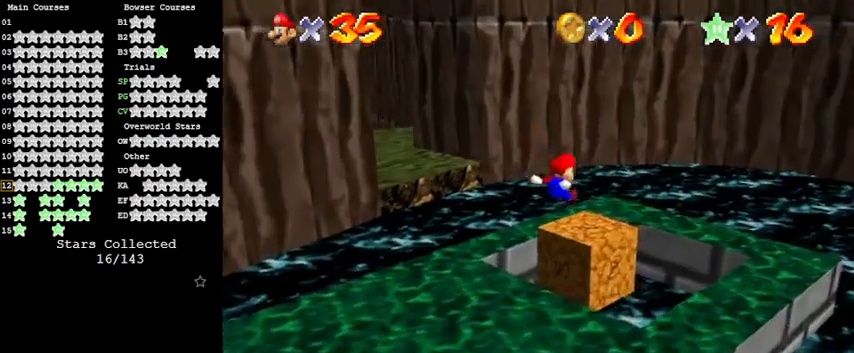
{"keys": [], "events": [[67, "d", "down"], [200, "d", "up"], [200, "down", "up"], [267, "left", "up"]]}
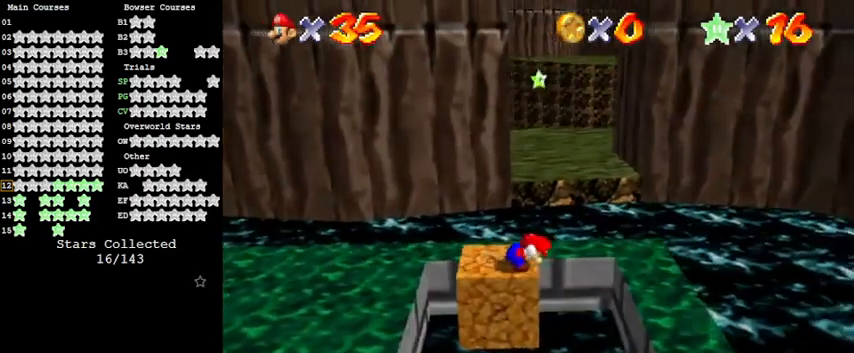
{"keys": [], "events": []}
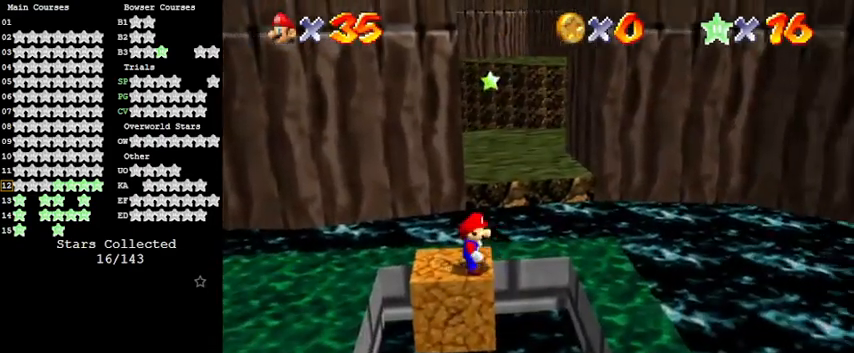
{"keys": ["a"], "events": [[367, "a", "down"]]}
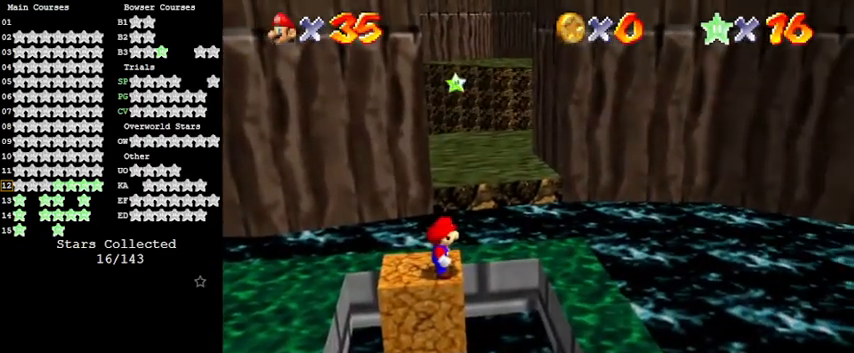
{"keys": ["shift"], "events": [[33, "a", "up"], [267, "d", "down"], [400, "d", "up"], [467, "shift", "down"]]}
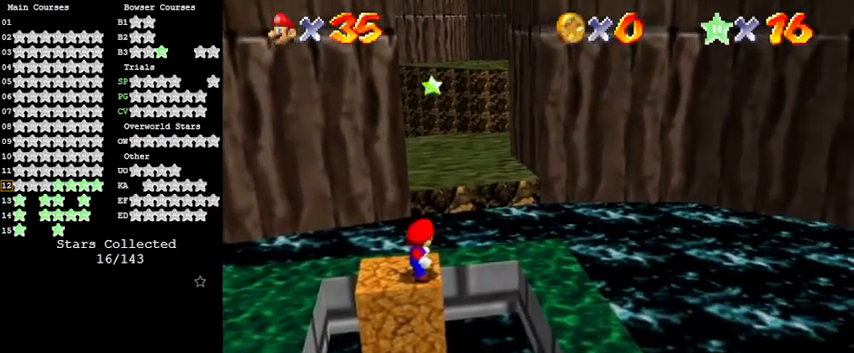
{"keys": [], "events": [[67, "shift", "up"], [167, "a", "down"], [300, "a", "up"]]}
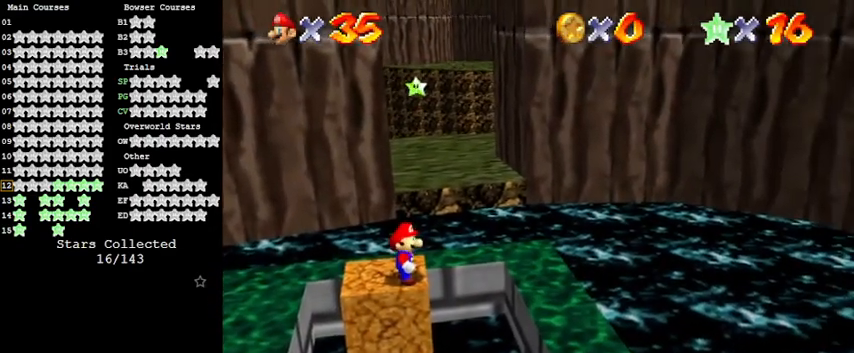
{"keys": [], "events": [[300, "s", "down"], [400, "s", "up"]]}
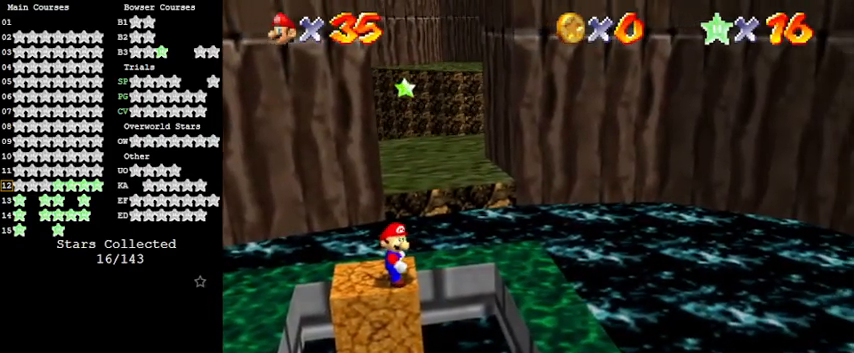
{"keys": [], "events": []}
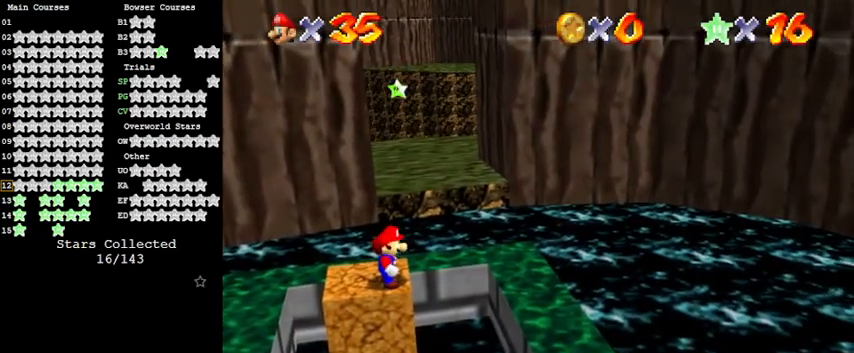
{"keys": ["s"], "events": [[400, "s", "down"]]}
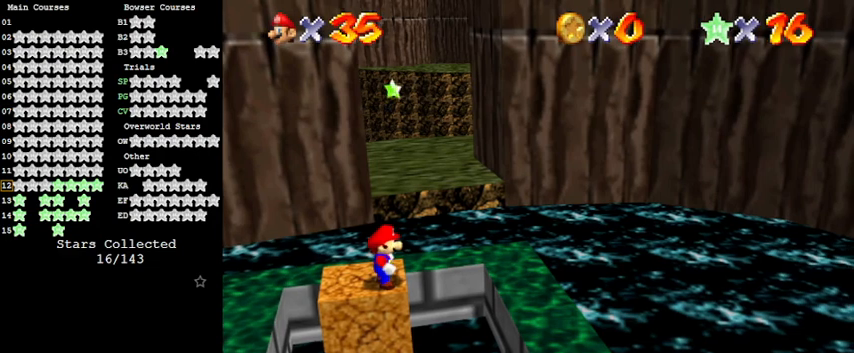
{"keys": [], "events": [[33, "s", "up"], [67, "s", "down"], [167, "s", "up"]]}
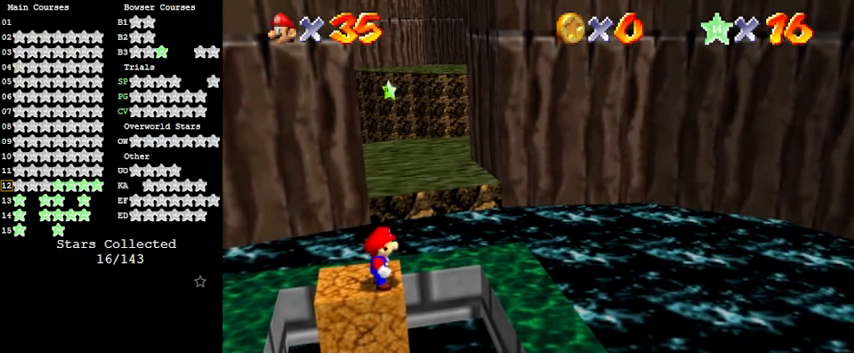
{"keys": [], "events": []}
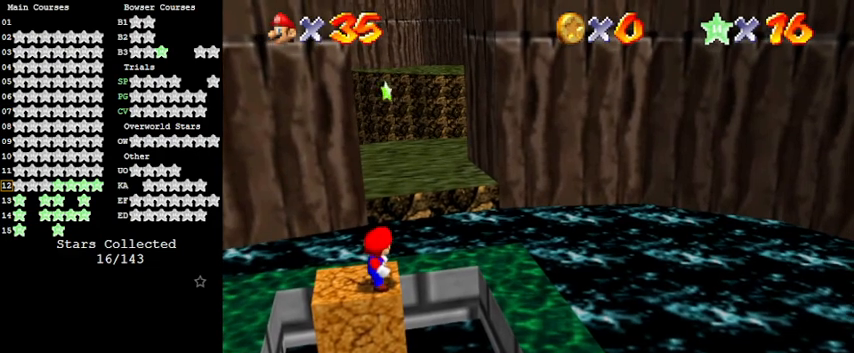
{"keys": ["s"], "events": [[67, "s", "down"], [200, "s", "up"], [333, "a", "down"], [433, "a", "up"], [500, "s", "down"]]}
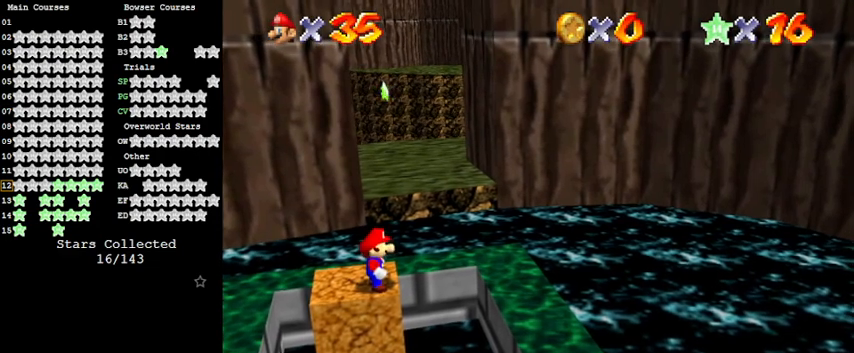
{"keys": ["a"], "events": [[67, "return", "down"], [133, "s", "up"], [267, "return", "up"], [400, "a", "down"]]}
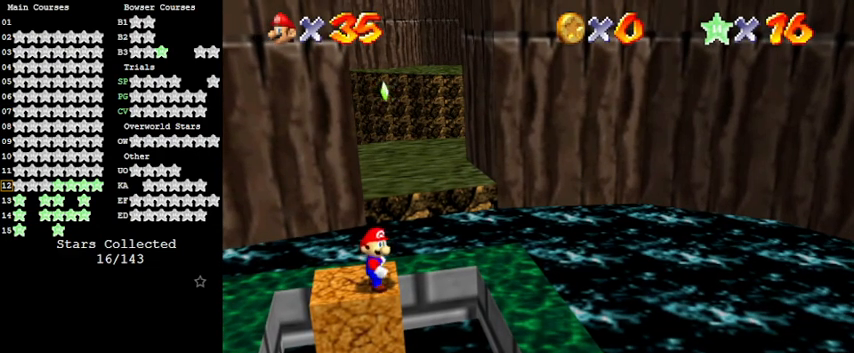
{"keys": [], "events": [[33, "a", "up"], [167, "a", "down"], [300, "a", "up"]]}
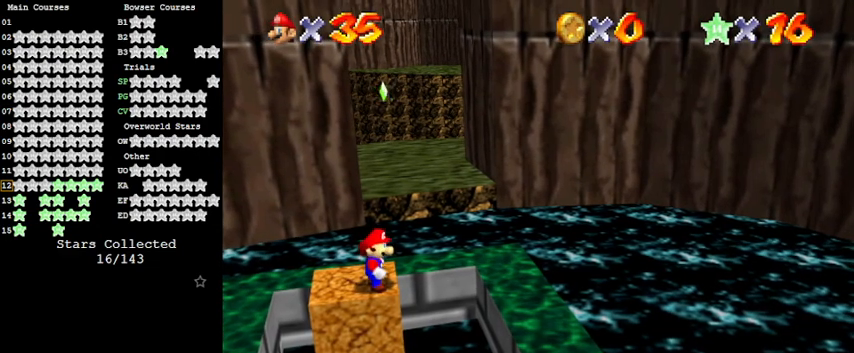
{"keys": [], "events": [[433, "return", "down"], [500, "return", "up"]]}
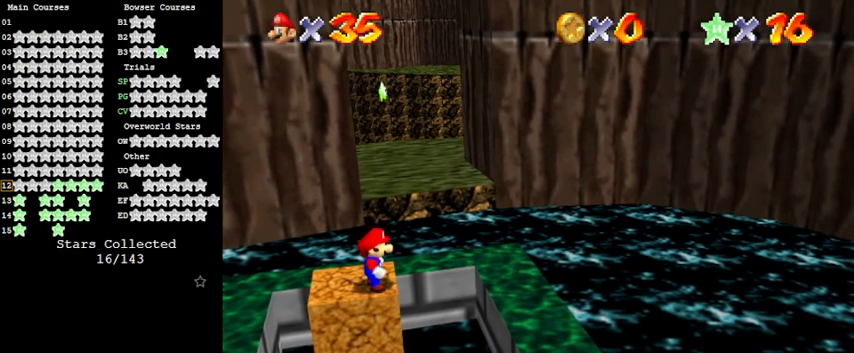
{"keys": [], "events": []}
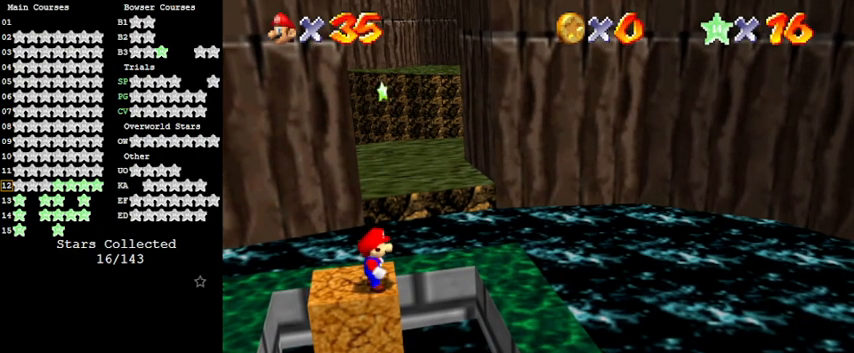
{"keys": ["shift"], "events": [[500, "shift", "down"]]}
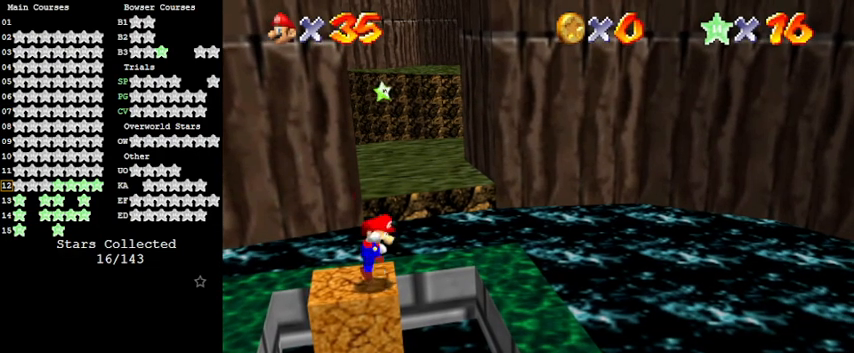
{"keys": [], "events": [[100, "shift", "up"], [133, "left", "down"], [333, "left", "up"]]}
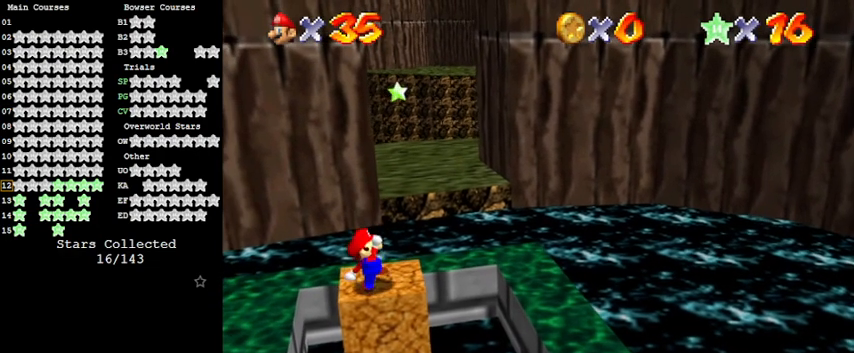
{"keys": [], "events": [[233, "down", "down"], [300, "down", "up"]]}
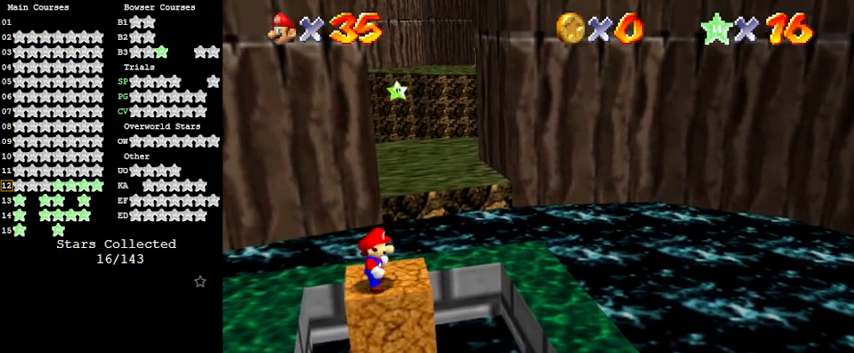
{"keys": ["up"], "events": [[200, "right", "down"], [300, "up", "down"], [400, "right", "up"]]}
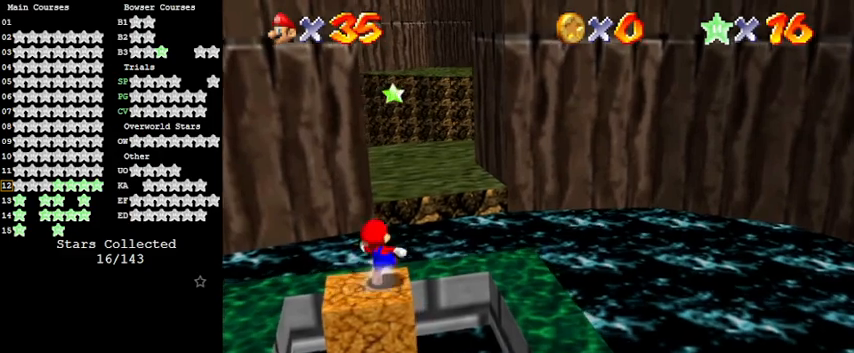
{"keys": ["shift", "up", "y"], "events": [[67, "y", "down"], [133, "shift", "down"]]}
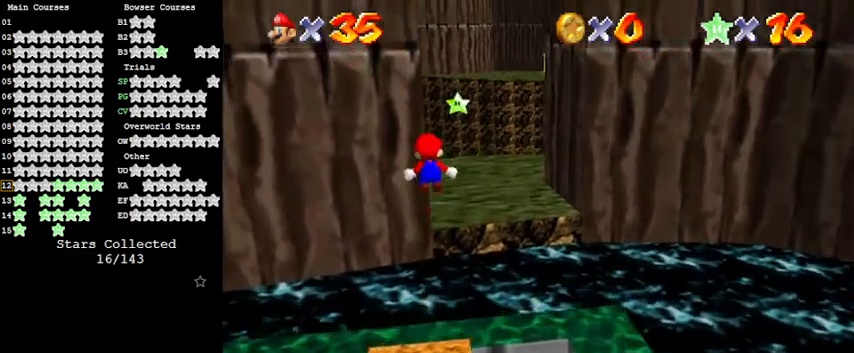
{"keys": ["right", "up"], "events": [[133, "right", "down"], [467, "y", "up"], [500, "shift", "up"]]}
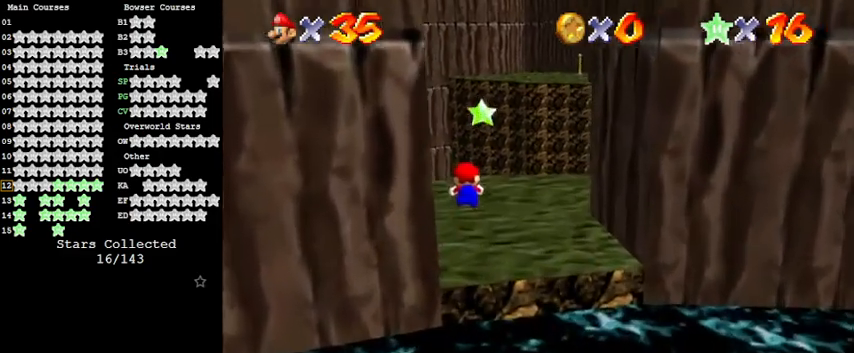
{"keys": ["up"], "events": [[433, "right", "up"]]}
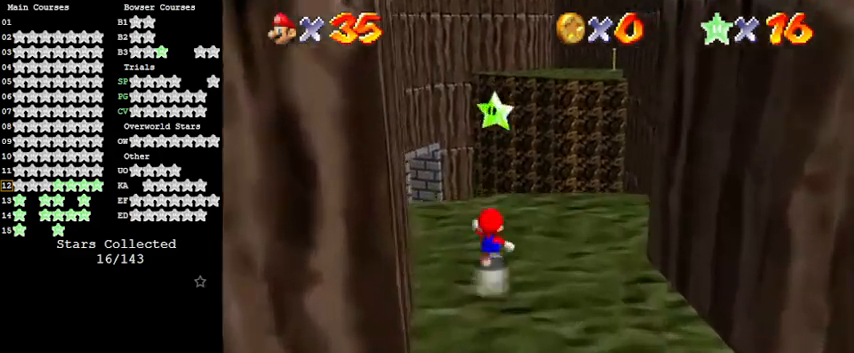
{"keys": [], "events": [[100, "shift", "down"], [200, "shift", "up"], [200, "up", "up"], [300, "y", "down"], [500, "y", "up"]]}